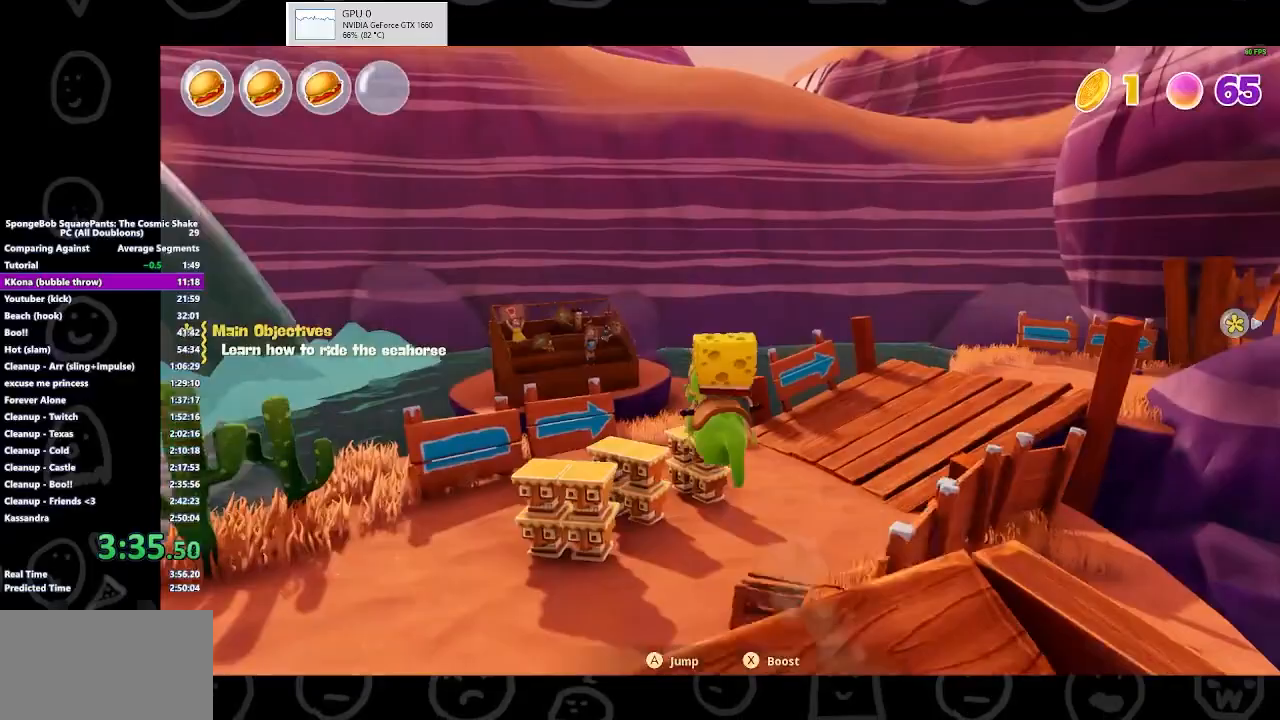
Gameplay with a controller (Xbox layout); each line is a JSON object with the inputs held at the frame after it. "events" lists button and stick changes between this image and that frame as [ms after this image, input, new state], when the widget could be followed in between.
{"buttons": ["A", "X"], "left_stick": "right", "right_stick": "center", "events": [[100, "X", "down"], [133, "X", "up"], [233, "X", "down"], [300, "X", "up"], [367, "X", "down"]]}
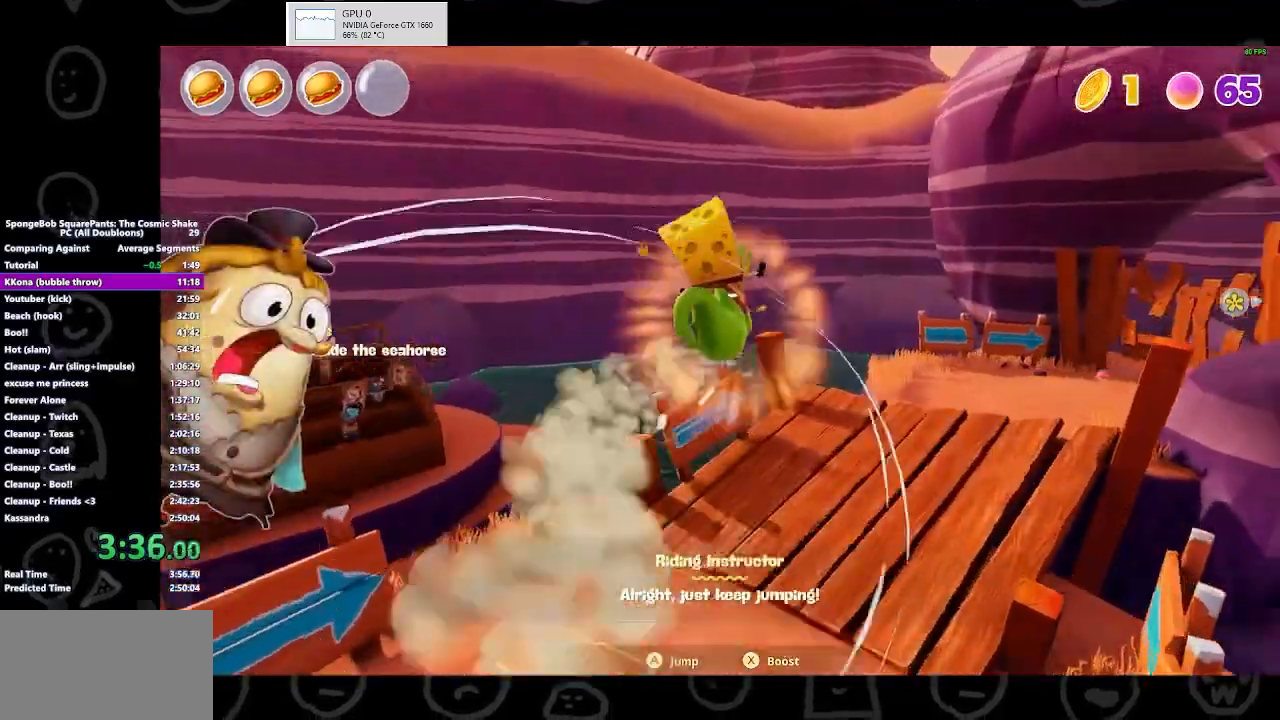
{"buttons": ["A", "X"], "left_stick": "up-right", "right_stick": "center", "events": [[33, "A", "up"], [33, "X", "up"], [167, "A", "down"], [167, "X", "down"], [200, "left_stick", "up-right"], [233, "X", "up"], [400, "X", "down"]]}
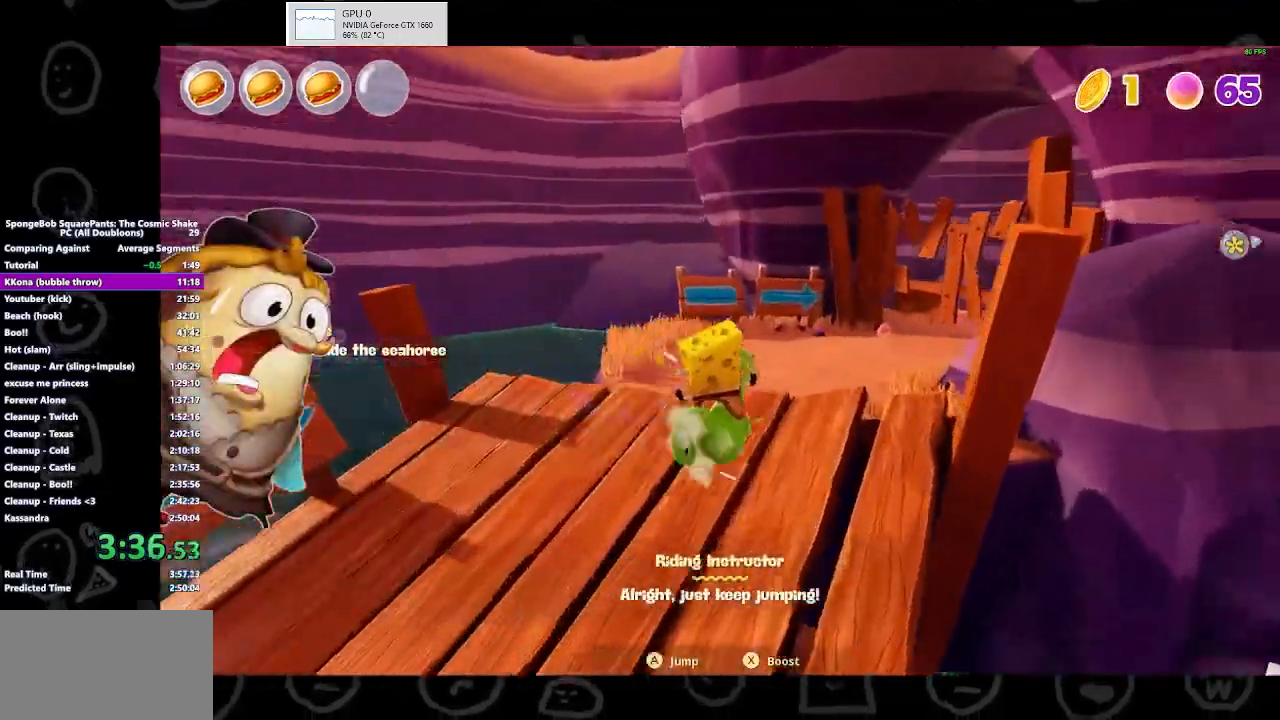
{"buttons": ["A", "X"], "left_stick": "up-right", "right_stick": "center", "events": [[33, "A", "up"], [33, "X", "up"], [100, "A", "down"], [100, "X", "down"], [233, "X", "up"], [267, "A", "up"], [300, "A", "down"], [333, "X", "down"], [367, "X", "up"], [400, "A", "up"], [500, "A", "down"], [500, "X", "down"]]}
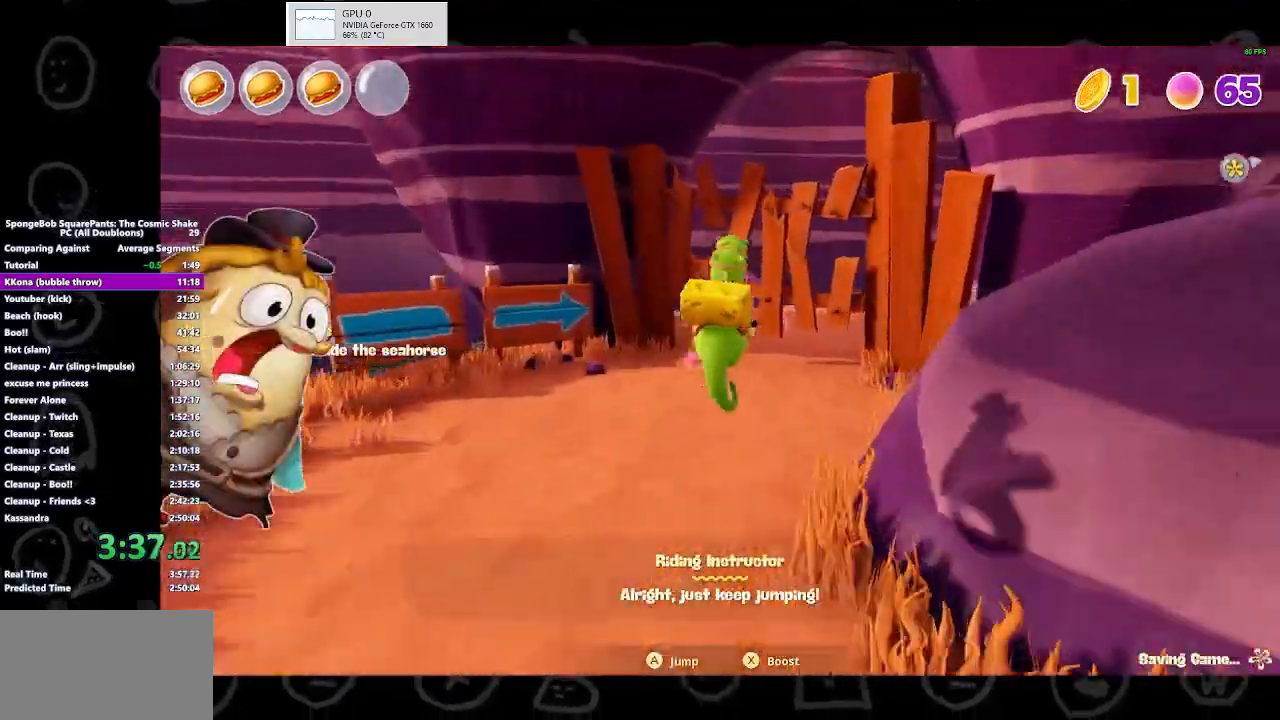
{"buttons": ["A"], "left_stick": "up-right", "right_stick": "center", "events": [[133, "A", "up"], [133, "X", "up"], [233, "A", "down"], [233, "X", "down"], [333, "A", "up"], [333, "X", "up"], [433, "A", "down"], [433, "X", "down"], [500, "X", "up"]]}
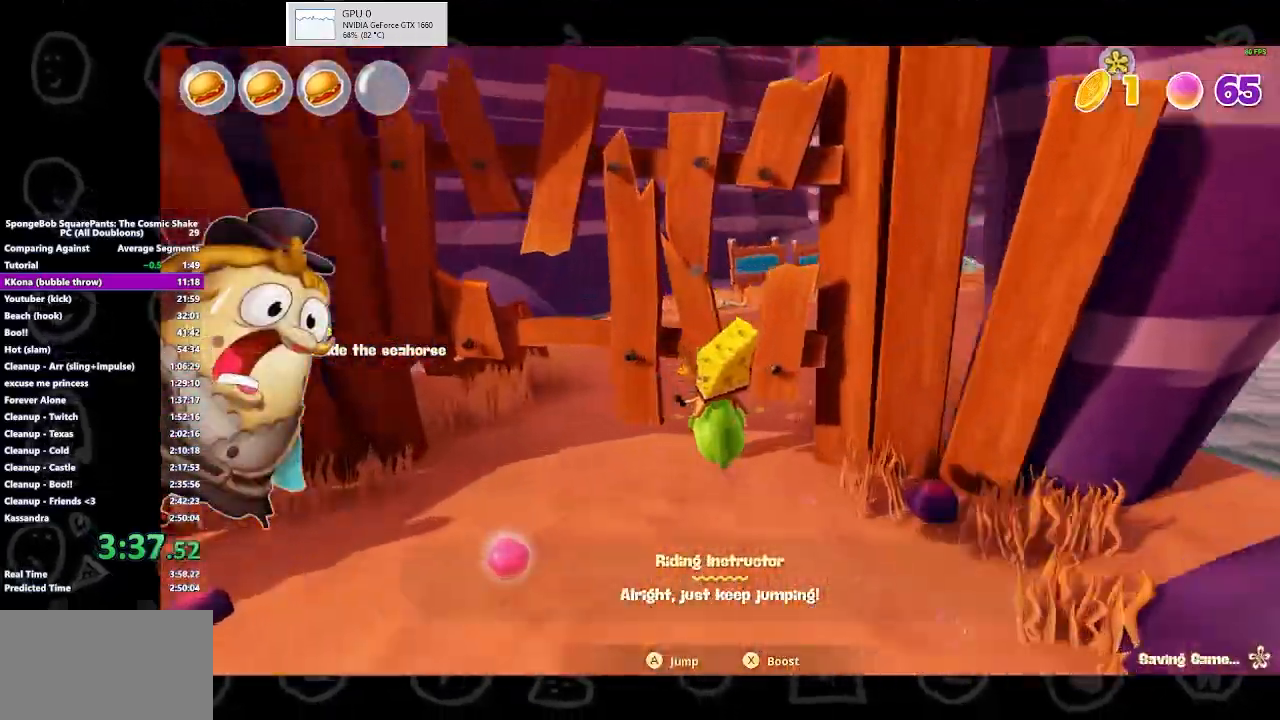
{"buttons": ["A"], "left_stick": "up-right", "right_stick": "center", "events": [[33, "A", "up"], [100, "A", "down"], [100, "X", "down"], [200, "X", "up"], [300, "X", "down"], [333, "A", "up"], [333, "X", "up"], [433, "A", "down"], [433, "X", "down"], [500, "X", "up"]]}
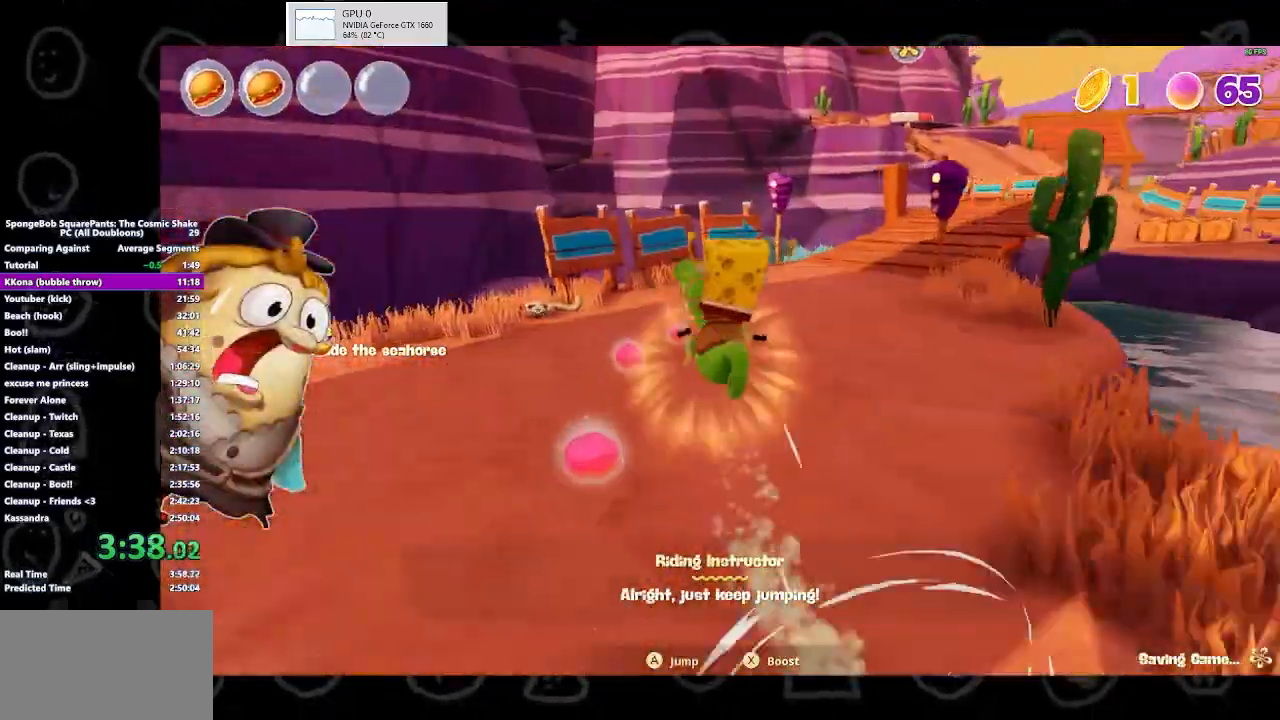
{"buttons": [], "left_stick": "up-right", "right_stick": "center", "events": [[67, "A", "up"], [133, "A", "down"], [167, "X", "down"], [267, "A", "up"], [267, "X", "up"], [400, "A", "down"], [400, "X", "down"], [500, "A", "up"], [500, "X", "up"]]}
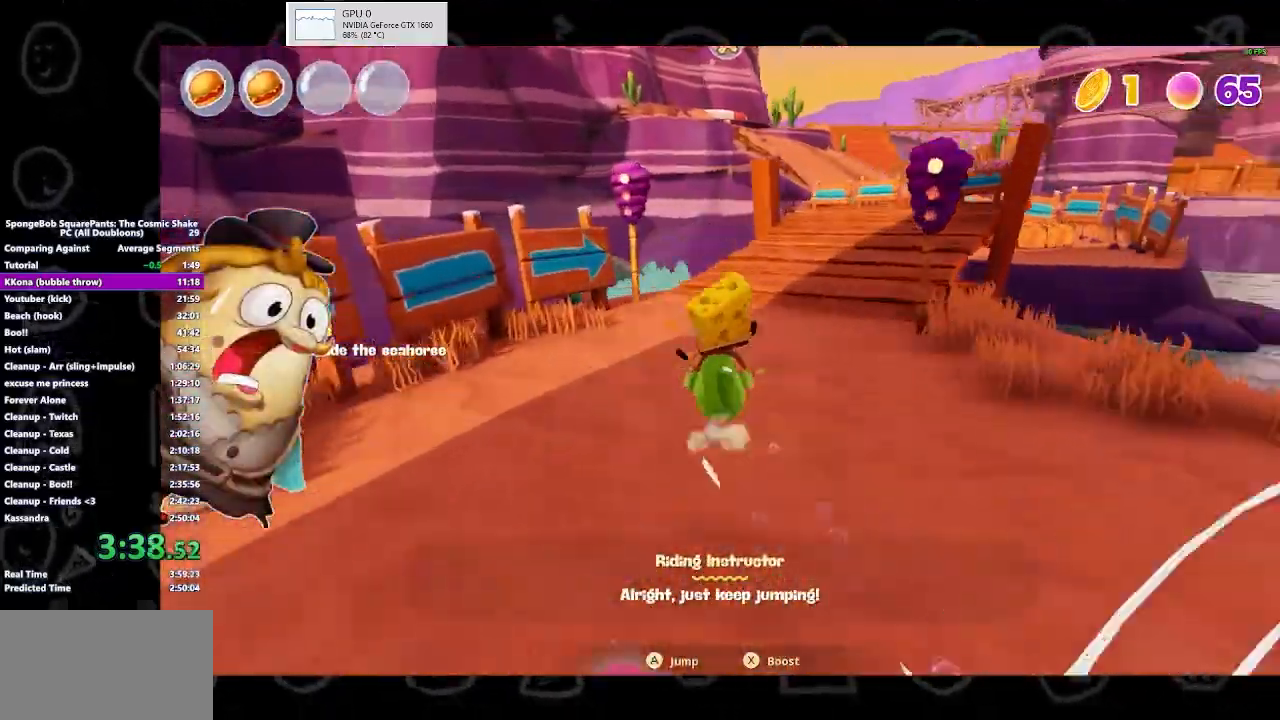
{"buttons": ["A", "X"], "left_stick": "up", "right_stick": "center", "events": [[67, "A", "down"], [133, "X", "down"], [167, "X", "up"], [200, "A", "up"], [300, "A", "down"], [300, "X", "down"], [400, "A", "up"], [400, "X", "up"], [433, "left_stick", "up"], [467, "A", "down"], [467, "X", "down"]]}
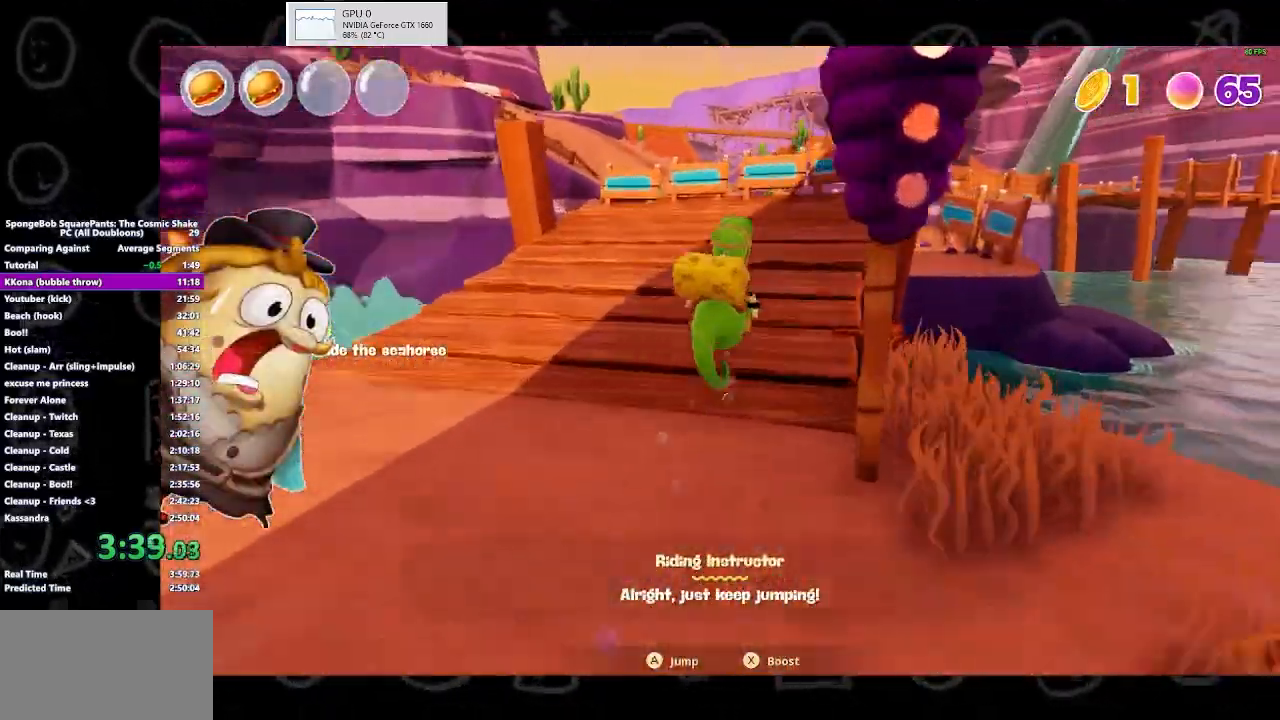
{"buttons": ["A"], "left_stick": "up", "right_stick": "center", "events": [[33, "X", "up"], [133, "A", "up"], [167, "A", "down"], [167, "X", "down"], [233, "A", "up"], [233, "X", "up"], [333, "A", "down"], [333, "X", "down"], [400, "X", "up"], [467, "A", "up"], [500, "A", "down"]]}
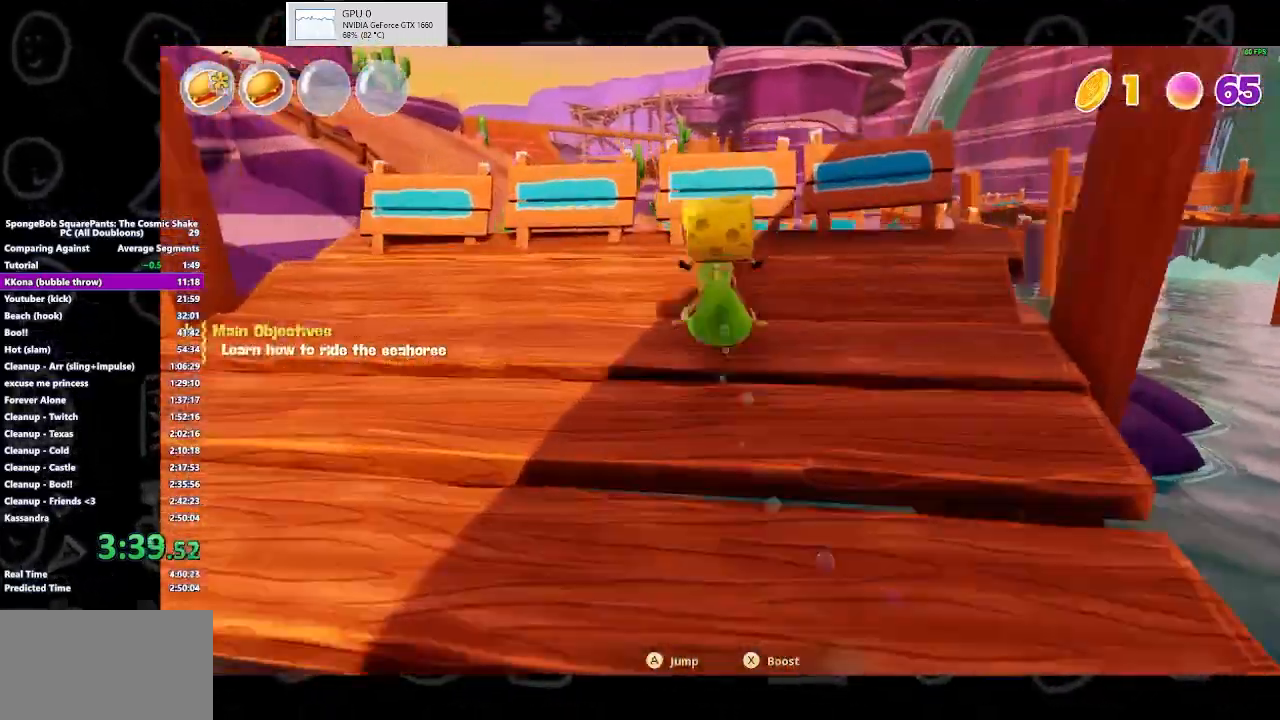
{"buttons": [], "left_stick": "up-left", "right_stick": "center", "events": [[33, "X", "down"], [133, "A", "up"], [133, "X", "up"], [333, "left_stick", "up-left"]]}
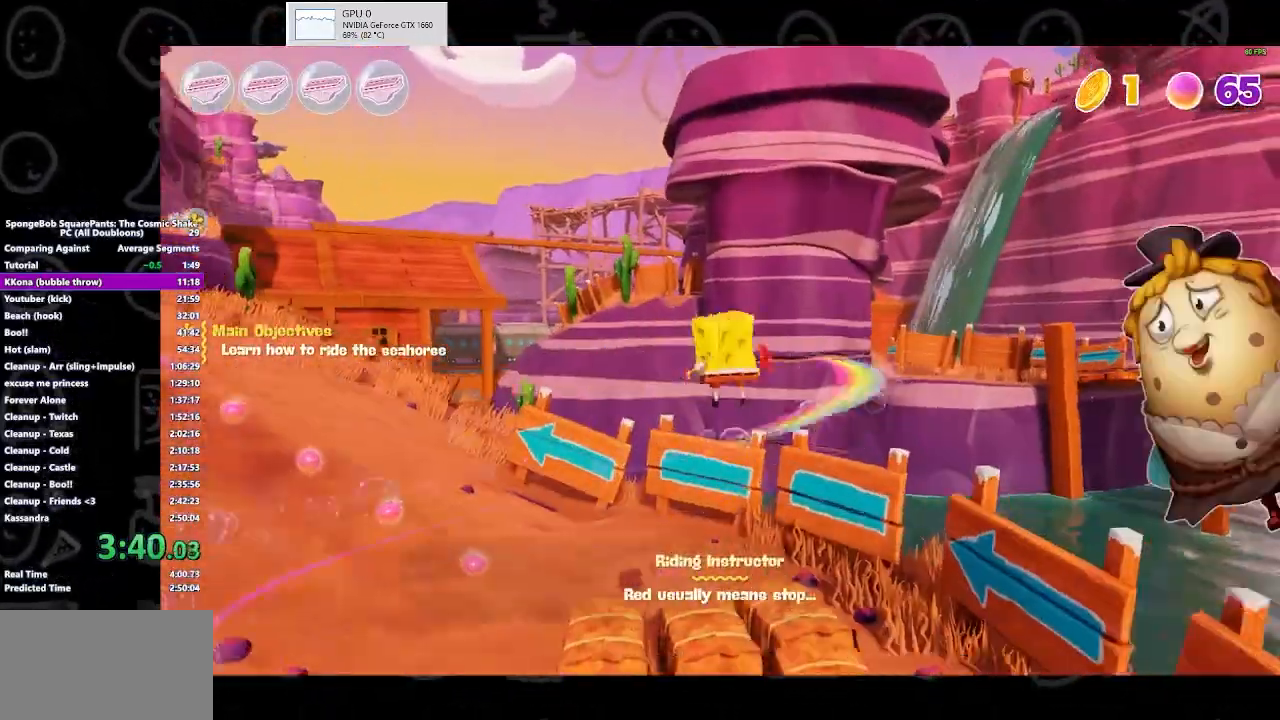
{"buttons": [], "left_stick": "up-left", "right_stick": "down-left", "events": [[267, "right_stick", "down-left"]]}
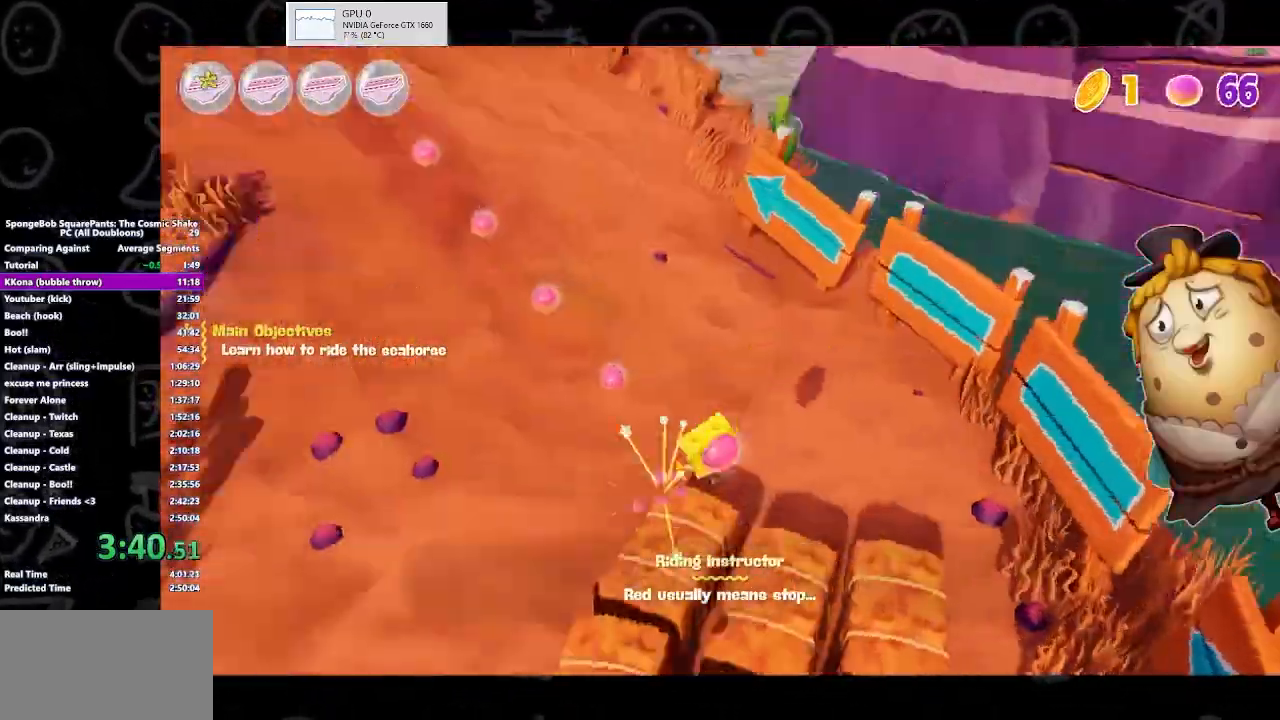
{"buttons": [], "left_stick": "up", "right_stick": "center", "events": [[33, "left_stick", "up"], [67, "right_stick", "left"], [200, "right_stick", "center"], [333, "B", "down"], [433, "B", "up"]]}
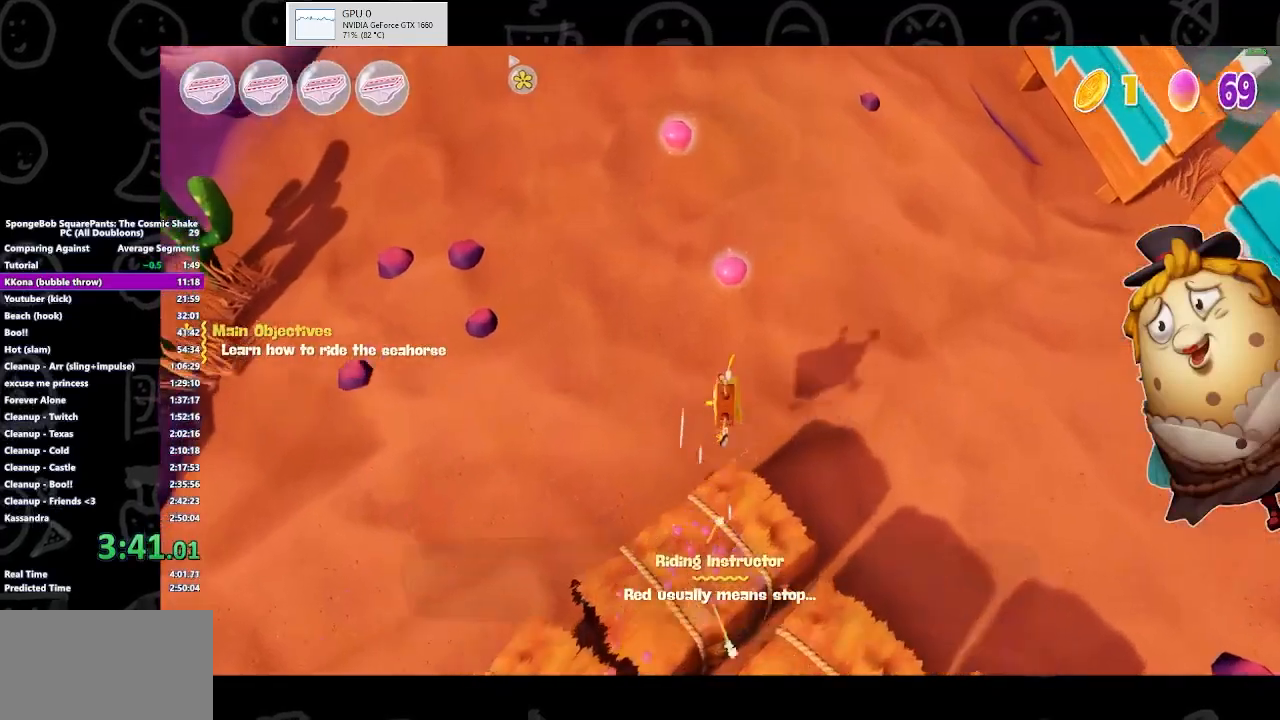
{"buttons": [], "left_stick": "up", "right_stick": "center", "events": [[67, "A", "down"], [200, "A", "up"], [333, "A", "down"], [500, "A", "up"]]}
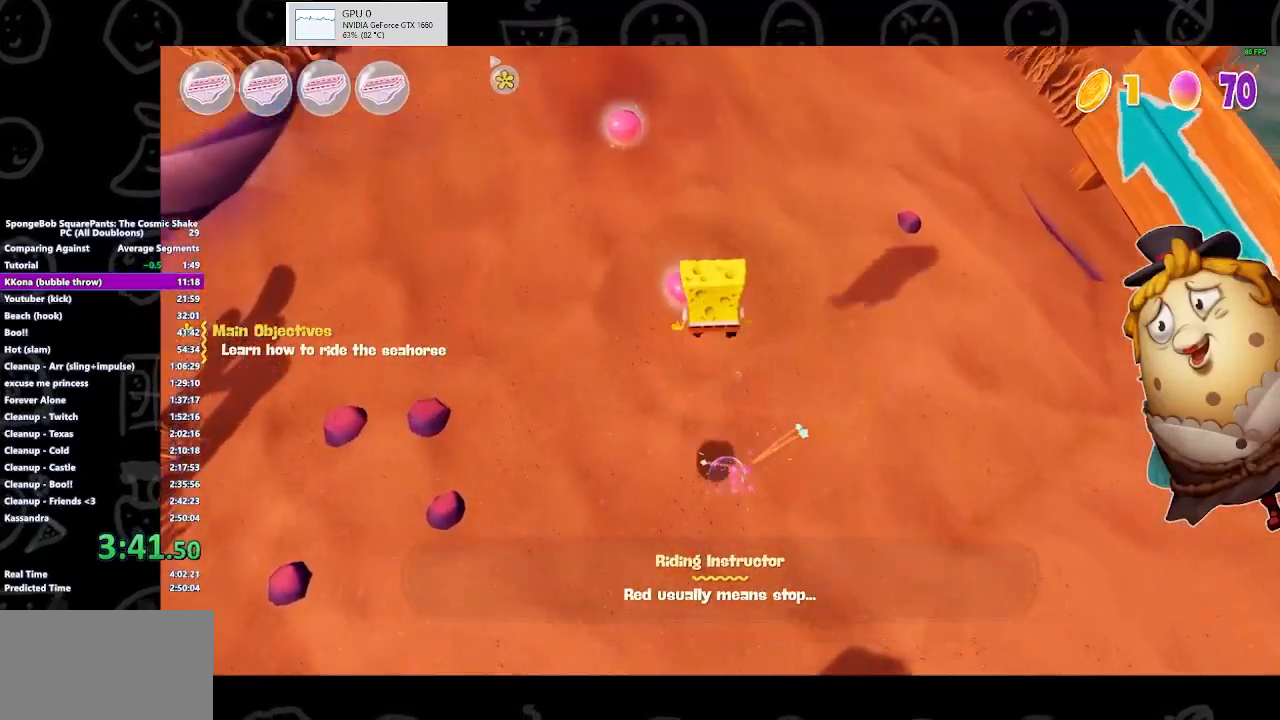
{"buttons": [], "left_stick": "up", "right_stick": "center", "events": [[167, "right_stick", "up-left"], [333, "right_stick", "center"]]}
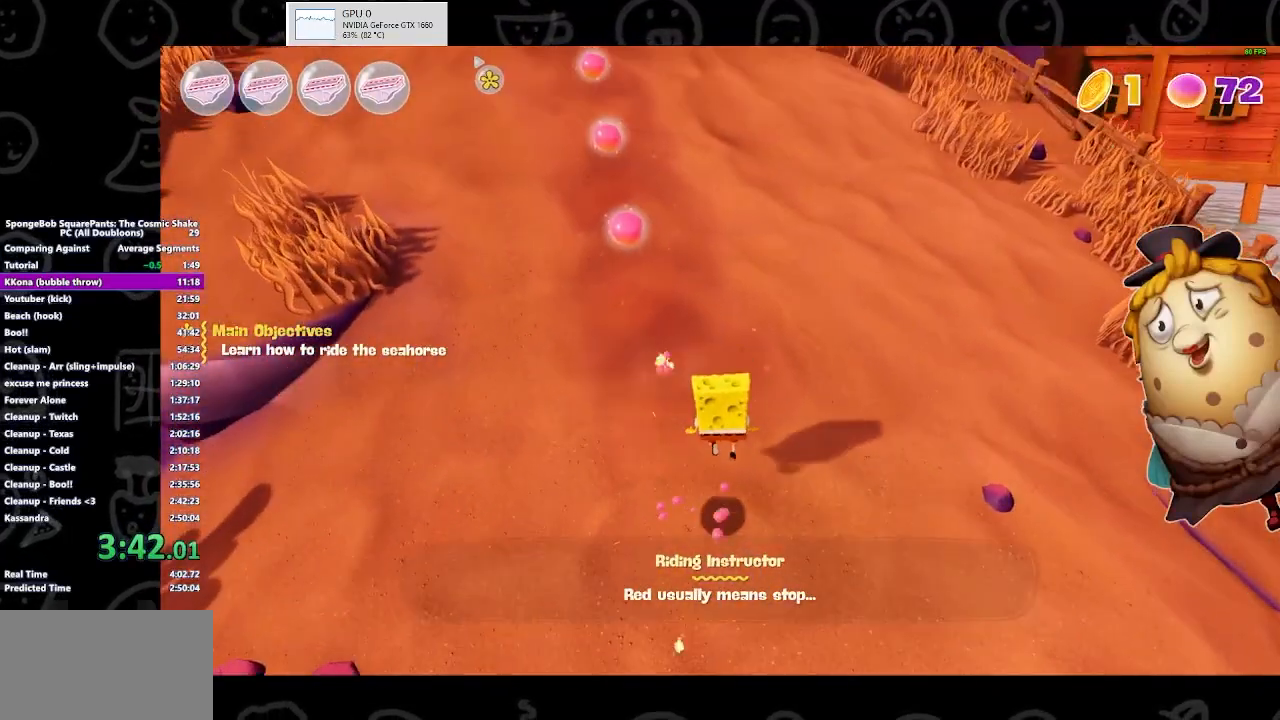
{"buttons": [], "left_stick": "up", "right_stick": "center", "events": [[233, "B", "down"], [400, "B", "up"]]}
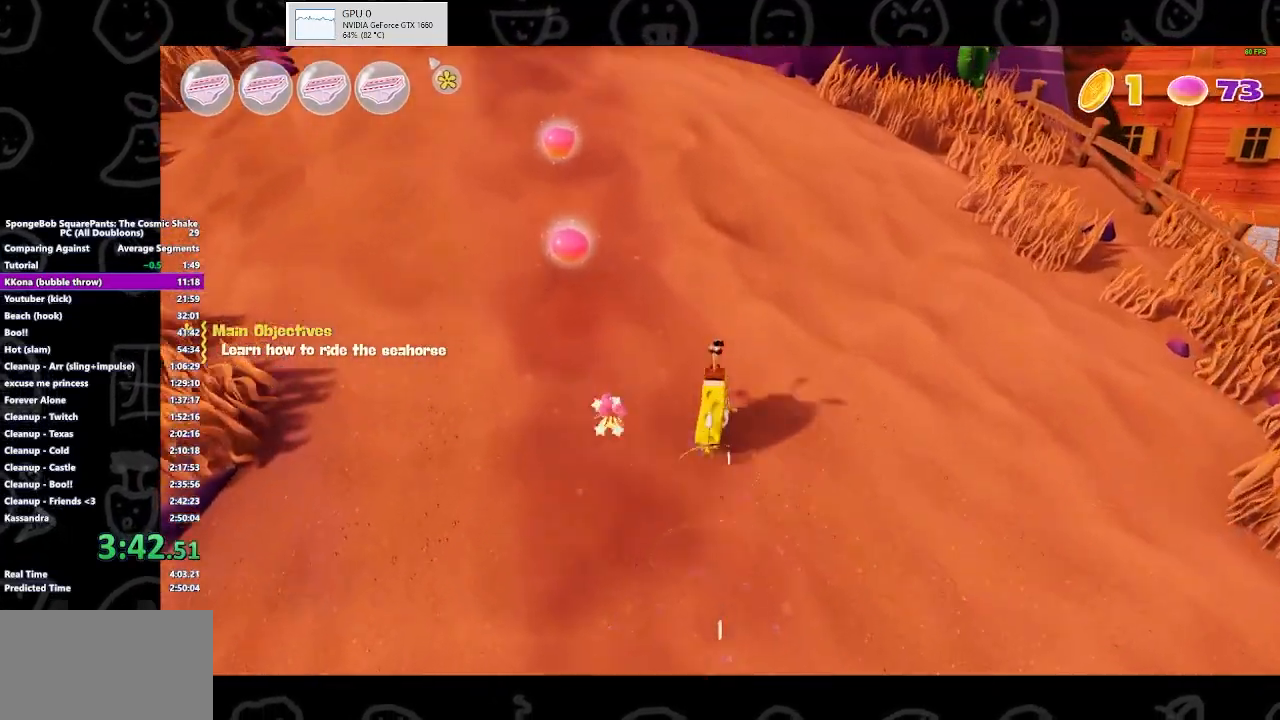
{"buttons": ["A"], "left_stick": "up", "right_stick": "center", "events": [[167, "A", "down"], [300, "A", "up"], [433, "A", "down"]]}
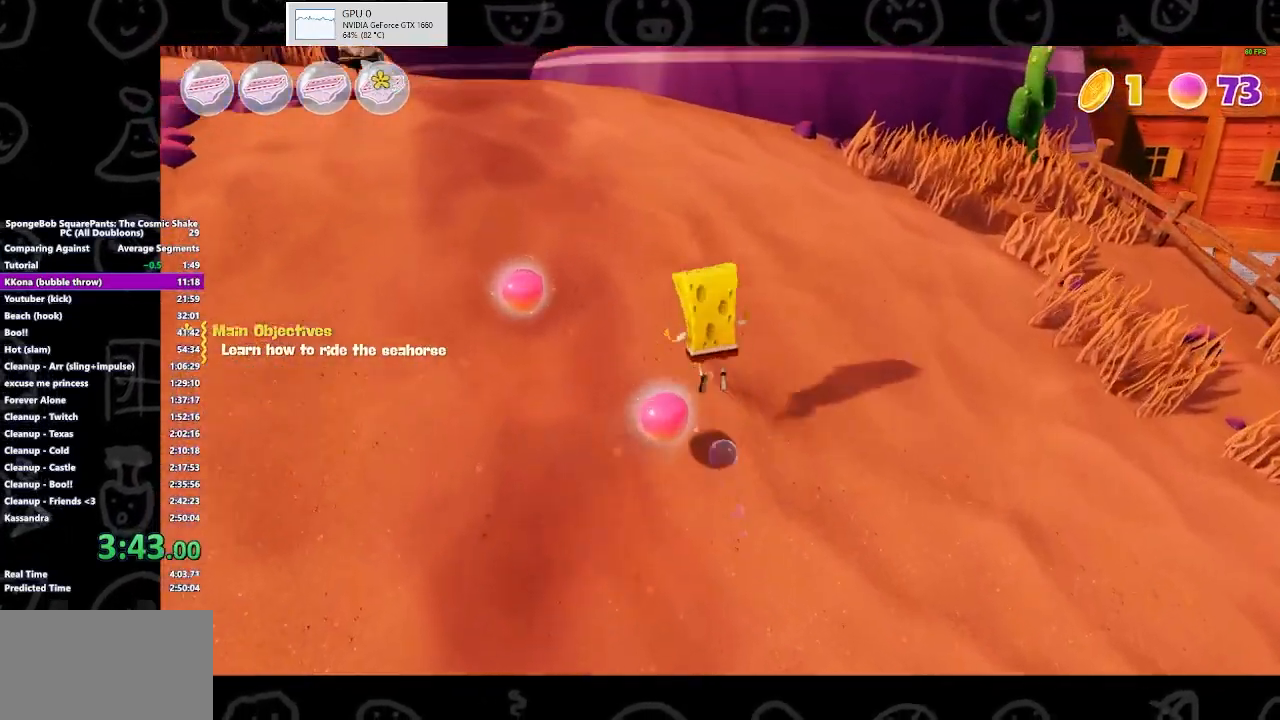
{"buttons": [], "left_stick": "up", "right_stick": "center", "events": [[67, "A", "up"]]}
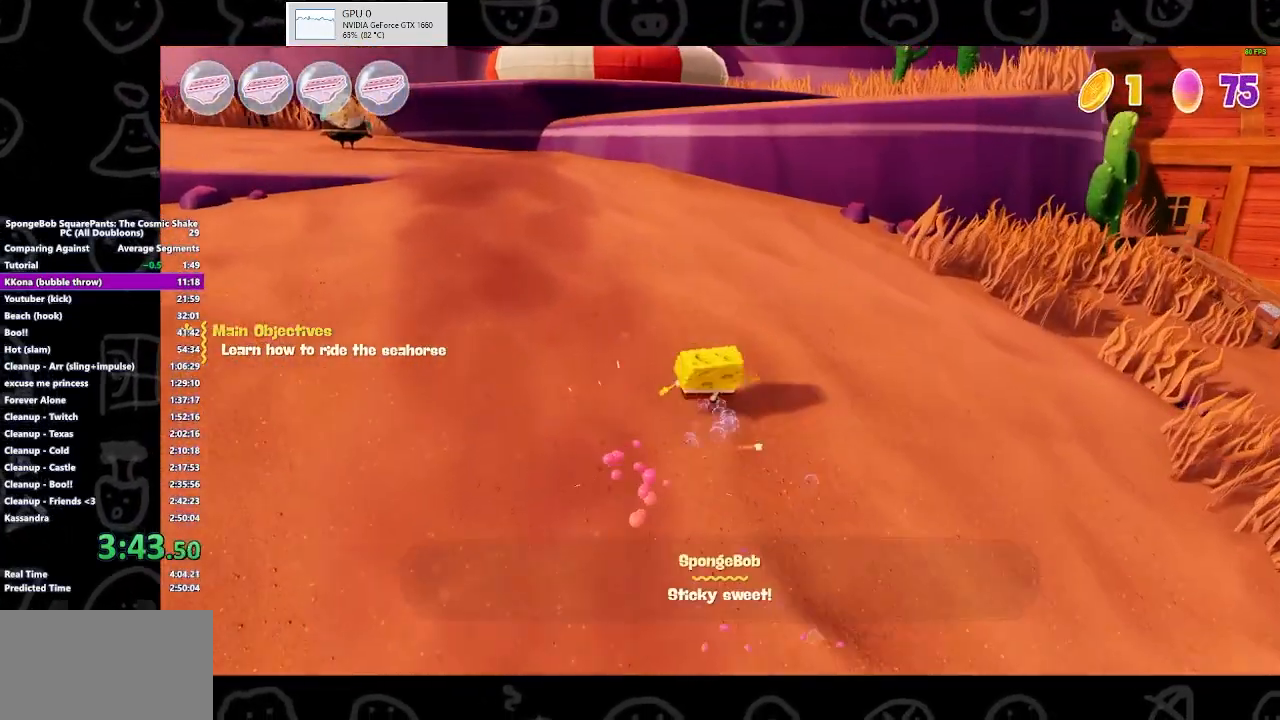
{"buttons": [], "left_stick": "up", "right_stick": "center", "events": [[233, "B", "down"], [333, "B", "up"]]}
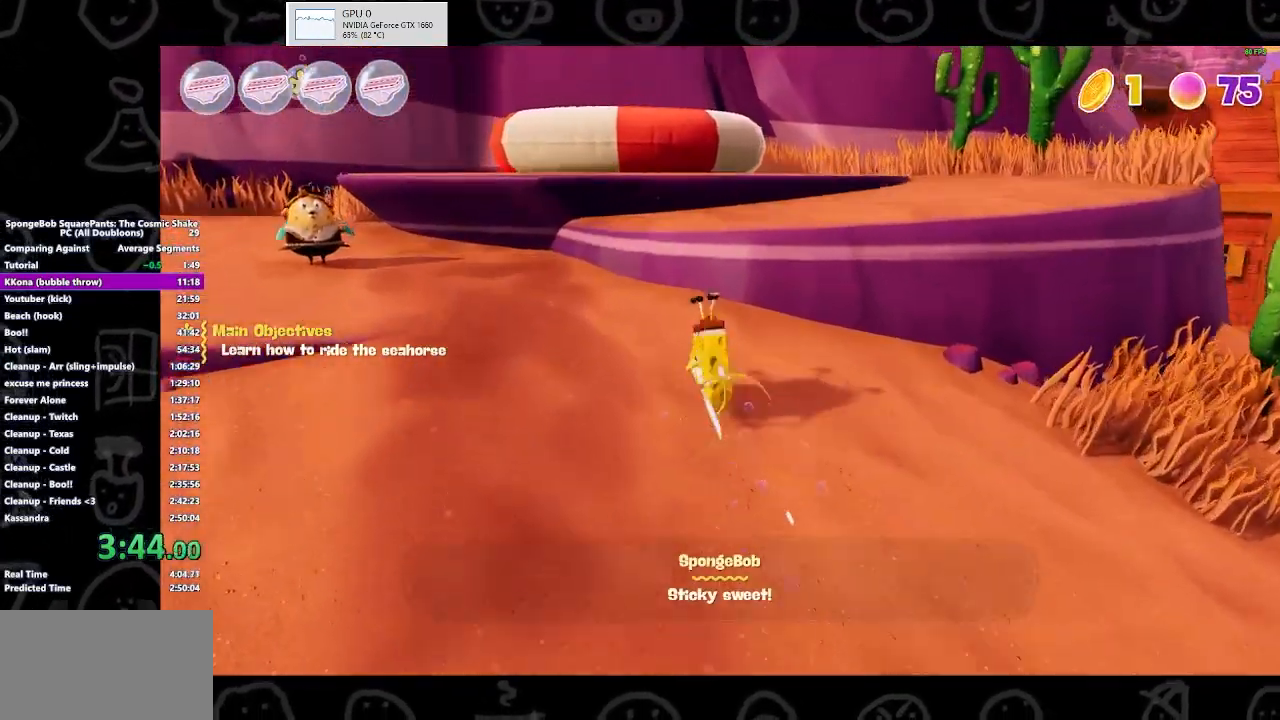
{"buttons": ["B"], "left_stick": "up", "right_stick": "center", "events": [[167, "A", "down"], [300, "A", "up"], [500, "B", "down"]]}
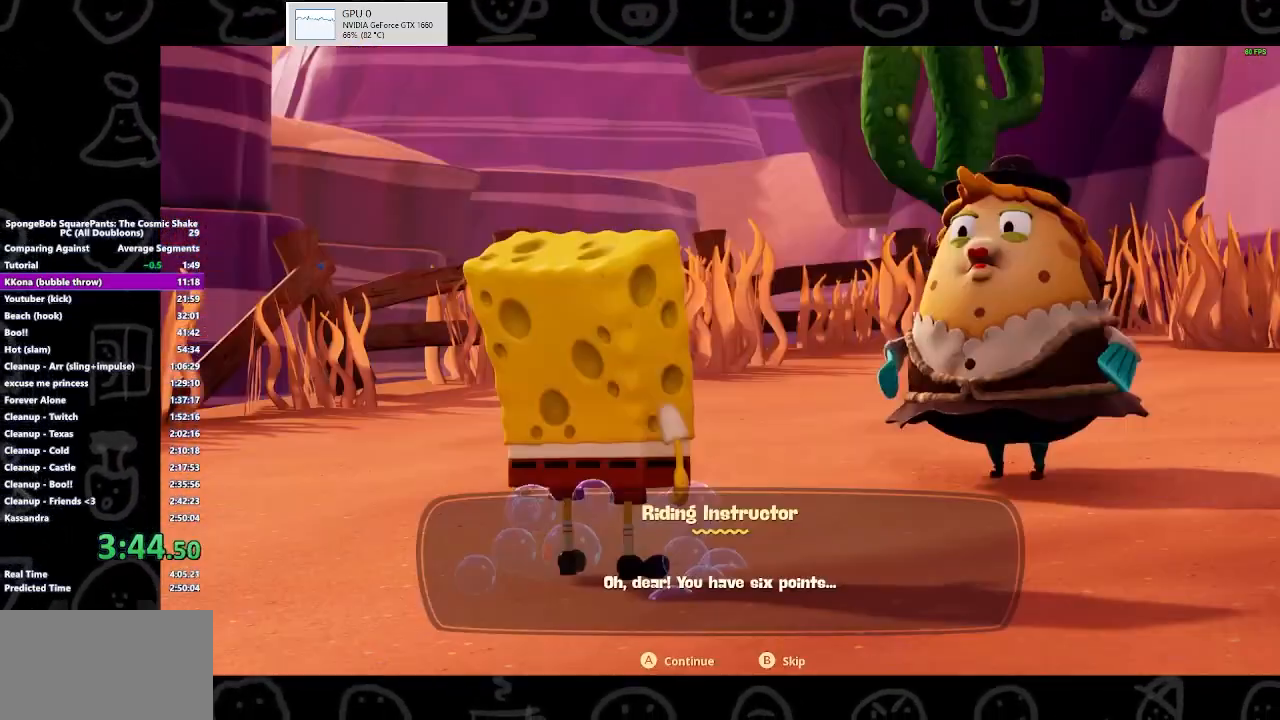
{"buttons": ["B"], "left_stick": "up", "right_stick": "center", "events": [[233, "left_stick", "center"], [400, "left_stick", "up"]]}
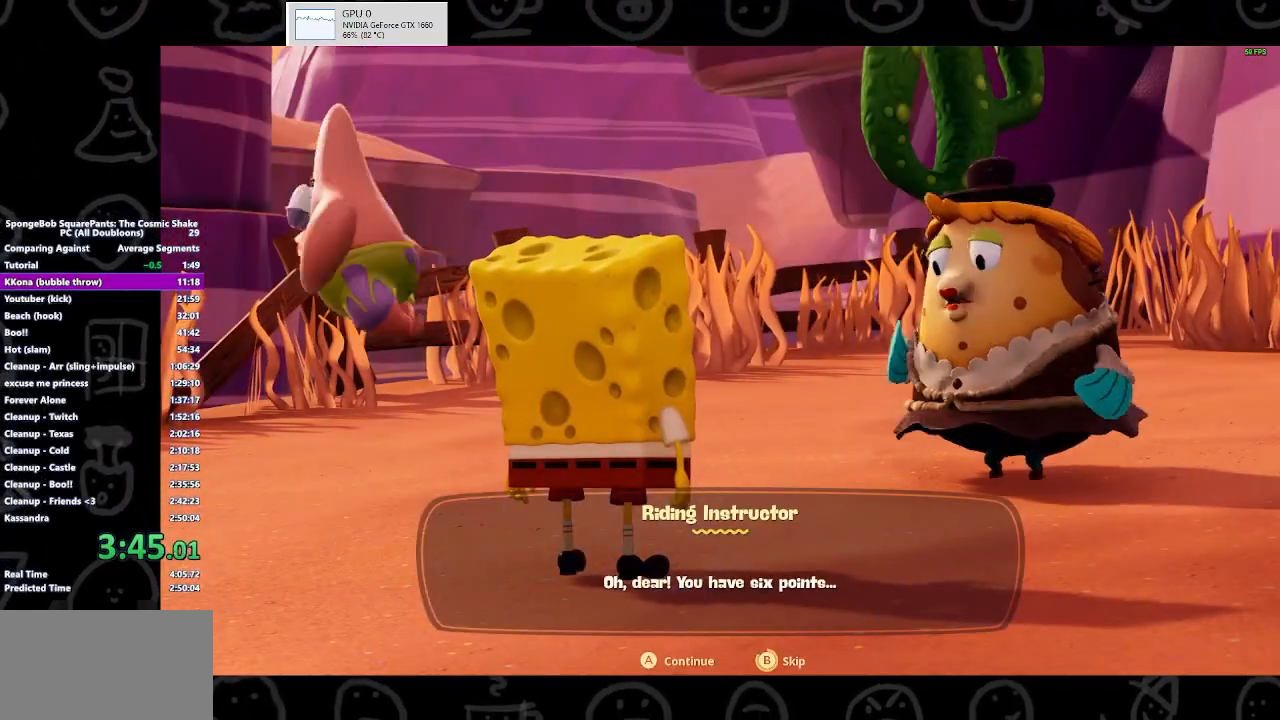
{"buttons": ["B"], "left_stick": "up", "right_stick": "center", "events": [[200, "B", "up"], [267, "B", "down"]]}
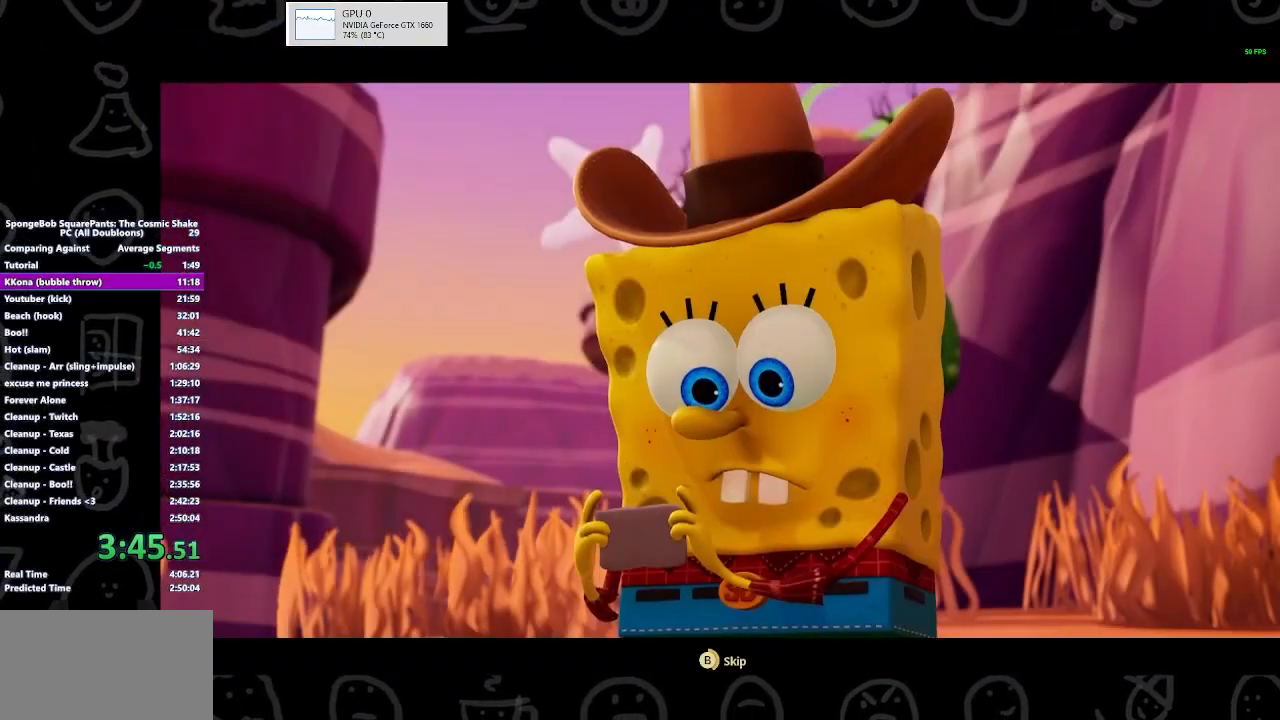
{"buttons": ["B"], "left_stick": "up", "right_stick": "center", "events": [[433, "B", "up"], [500, "B", "down"]]}
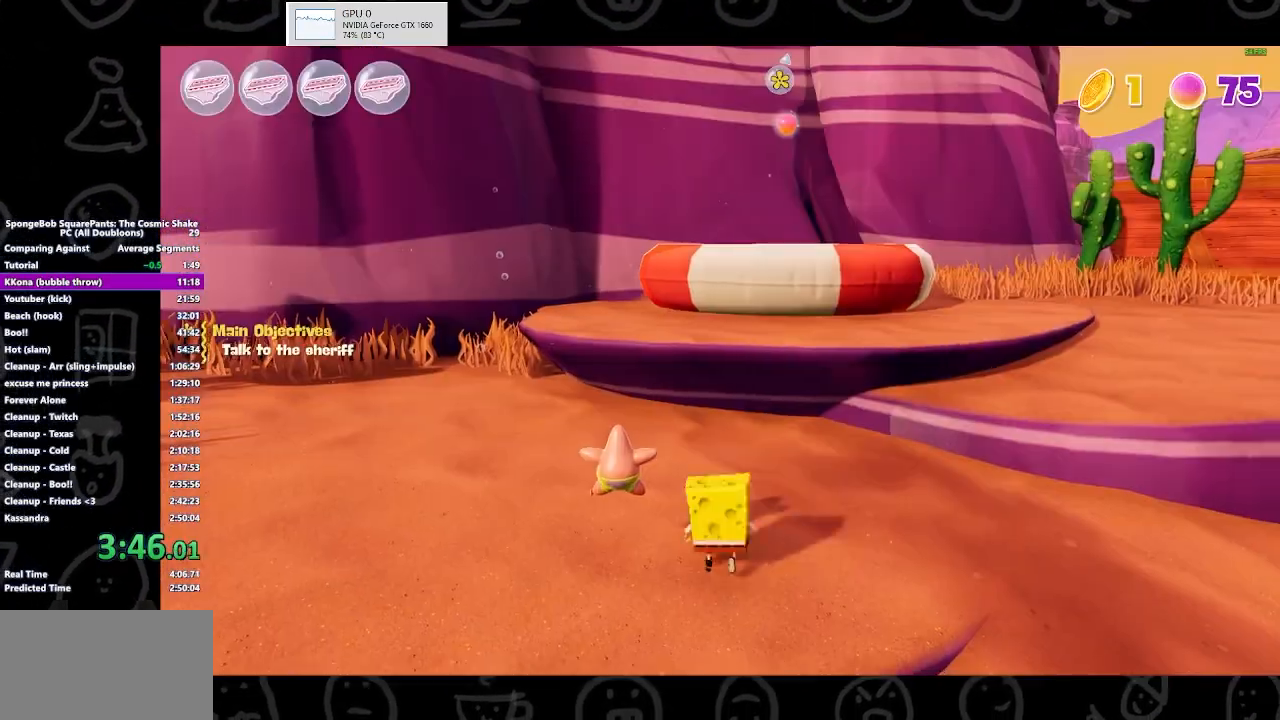
{"buttons": [], "left_stick": "up", "right_stick": "center", "events": [[167, "B", "up"], [200, "A", "down"], [367, "A", "up"], [433, "A", "down"], [500, "A", "up"]]}
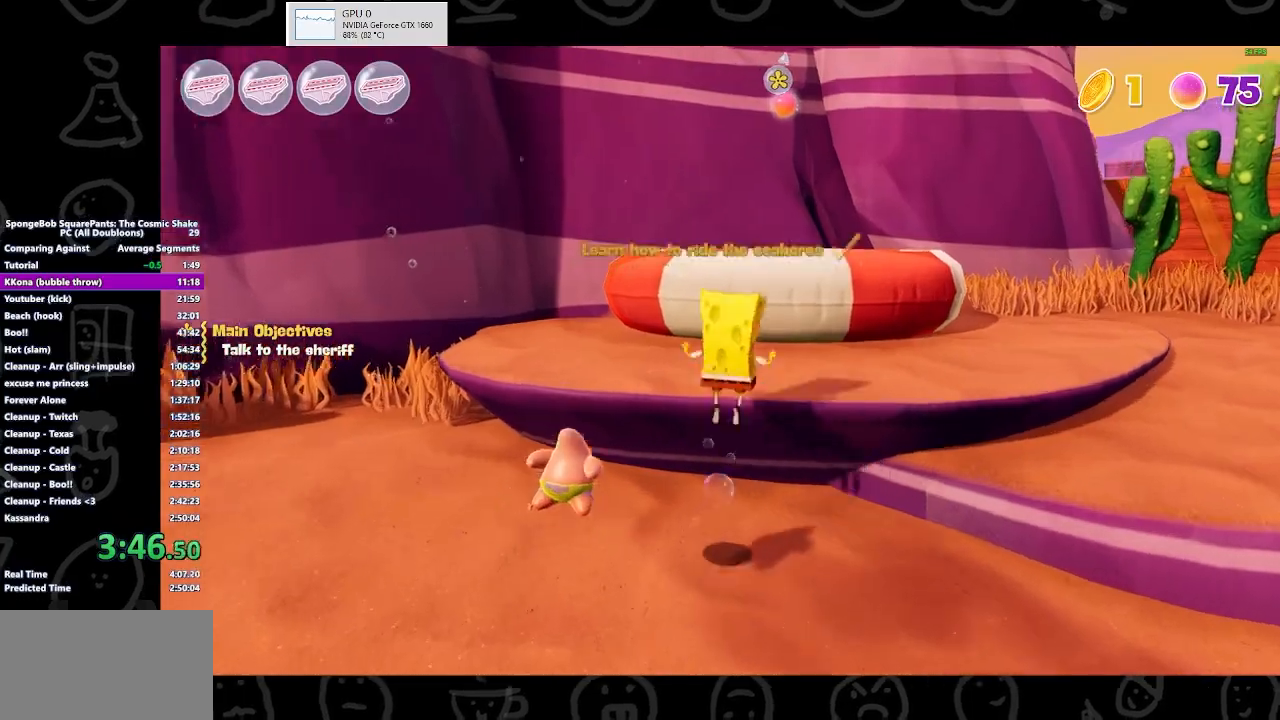
{"buttons": [], "left_stick": "up-left", "right_stick": "center", "events": [[167, "left_stick", "up-left"], [267, "left_stick", "left"], [400, "left_stick", "up-left"]]}
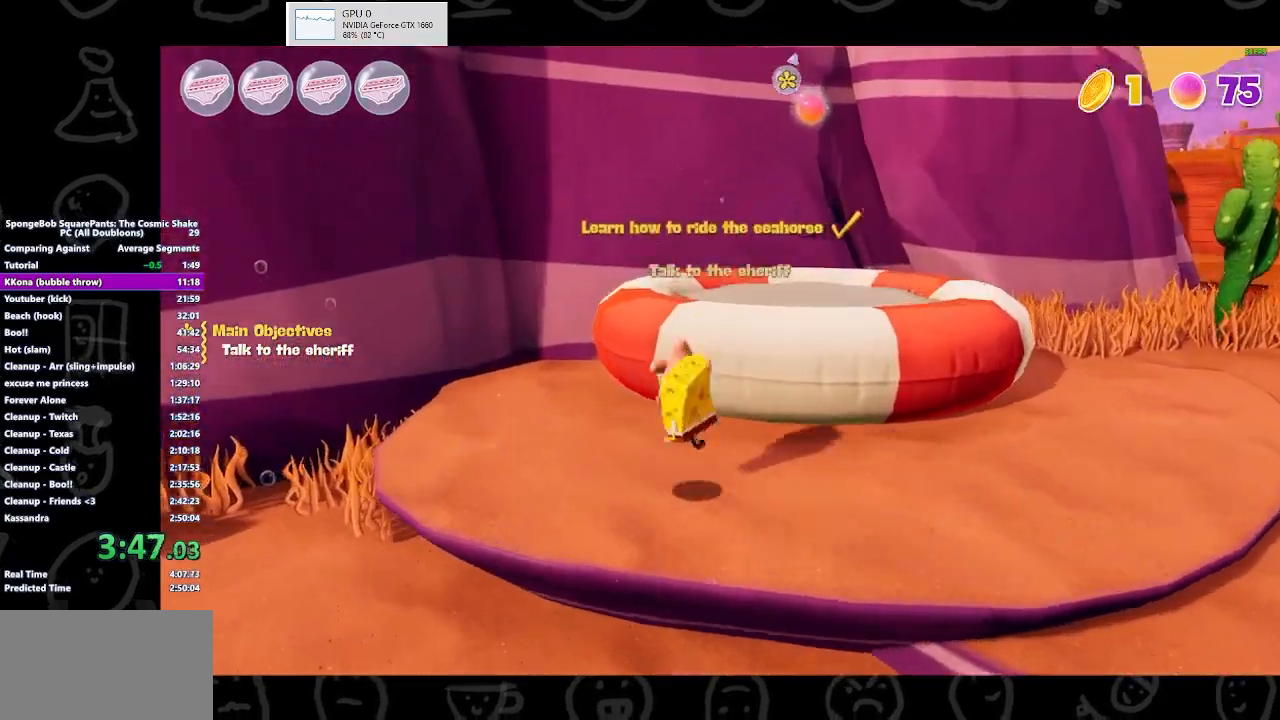
{"buttons": [], "left_stick": "up-right", "right_stick": "center", "events": [[100, "A", "down"], [100, "left_stick", "up"], [200, "A", "up"], [200, "left_stick", "up-right"], [267, "A", "down"], [333, "A", "up"]]}
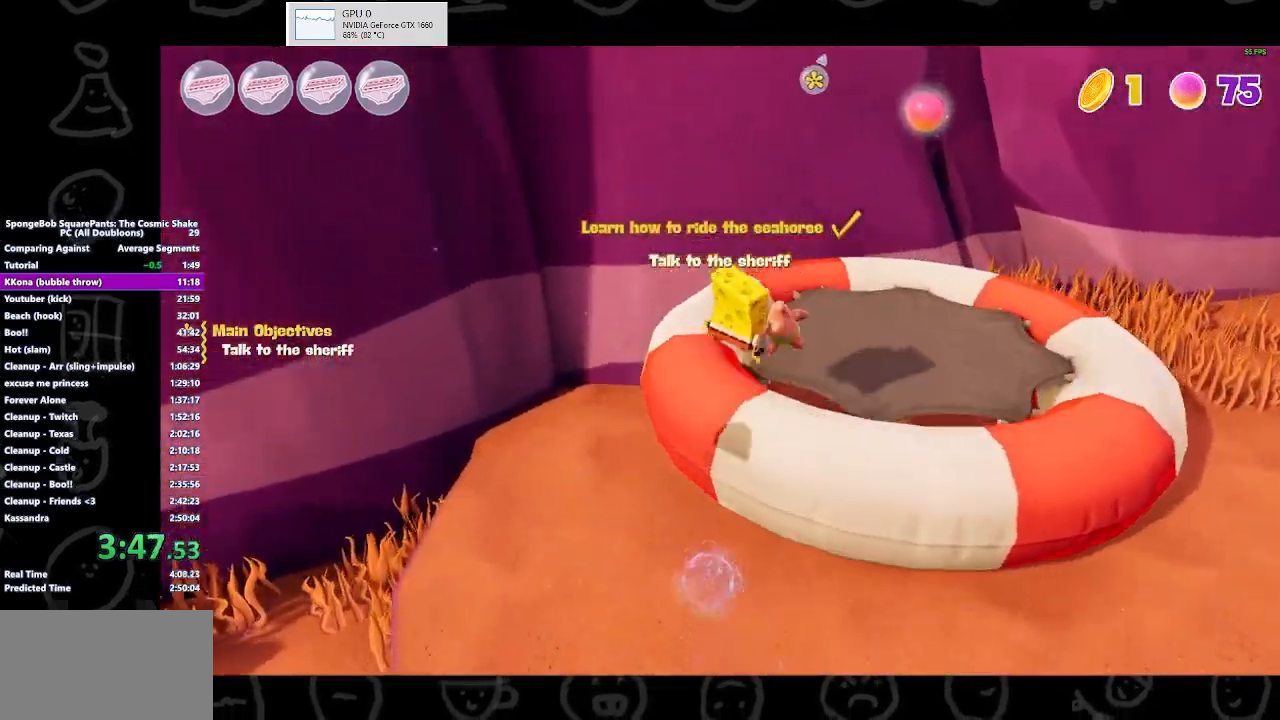
{"buttons": [], "left_stick": "up", "right_stick": "center", "events": [[133, "right_stick", "up-right"], [233, "right_stick", "up"], [367, "right_stick", "center"], [467, "left_stick", "up"]]}
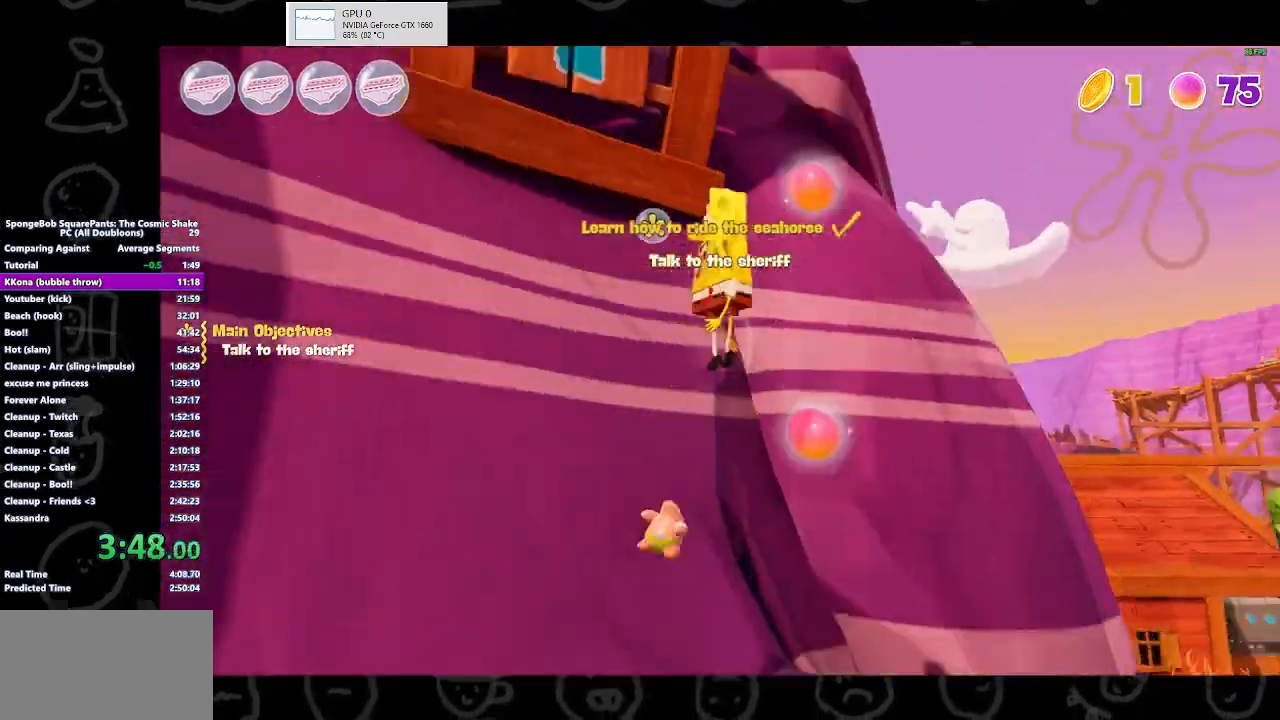
{"buttons": [], "left_stick": "up", "right_stick": "down", "events": [[467, "right_stick", "down"]]}
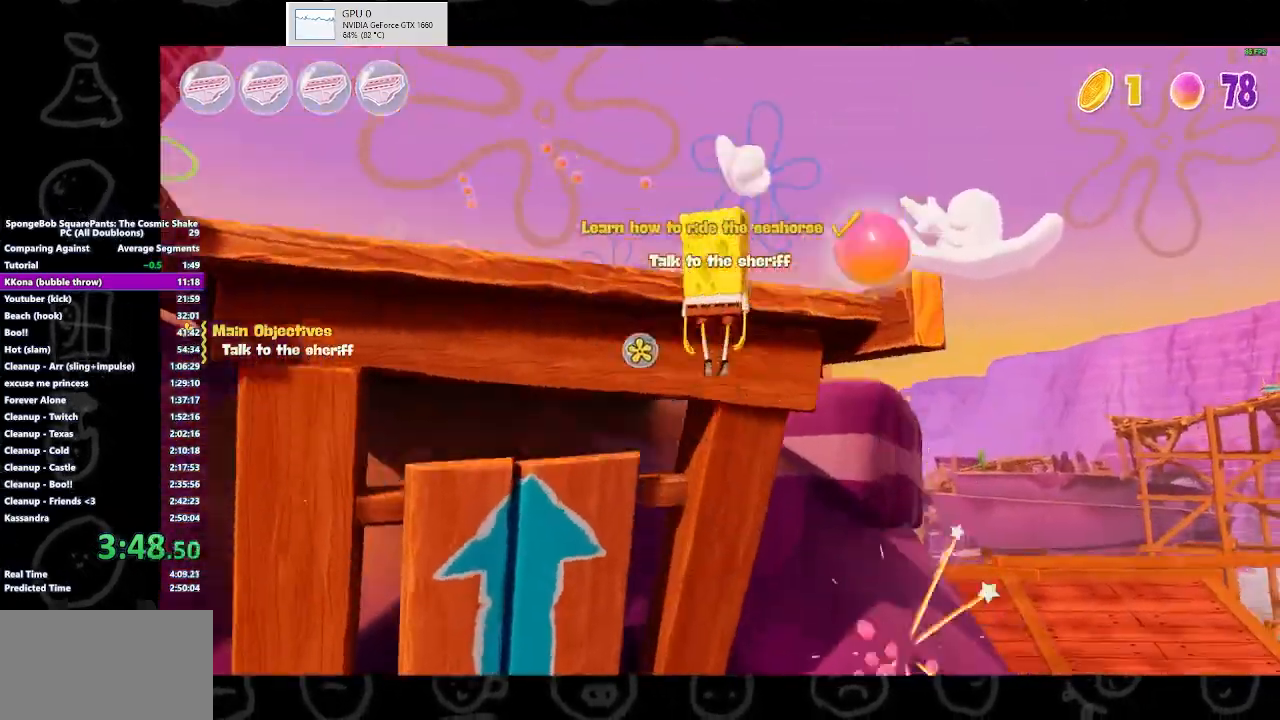
{"buttons": [], "left_stick": "up", "right_stick": "center", "events": [[367, "right_stick", "center"]]}
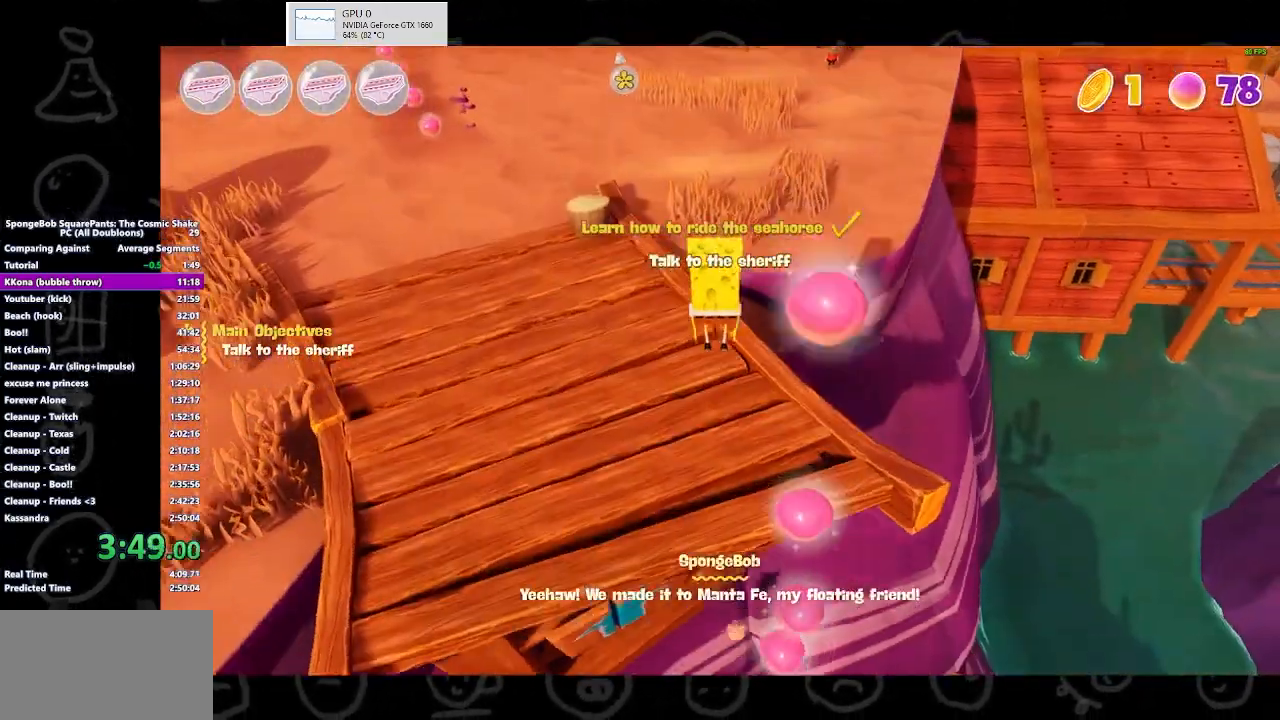
{"buttons": [], "left_stick": "up", "right_stick": "center", "events": []}
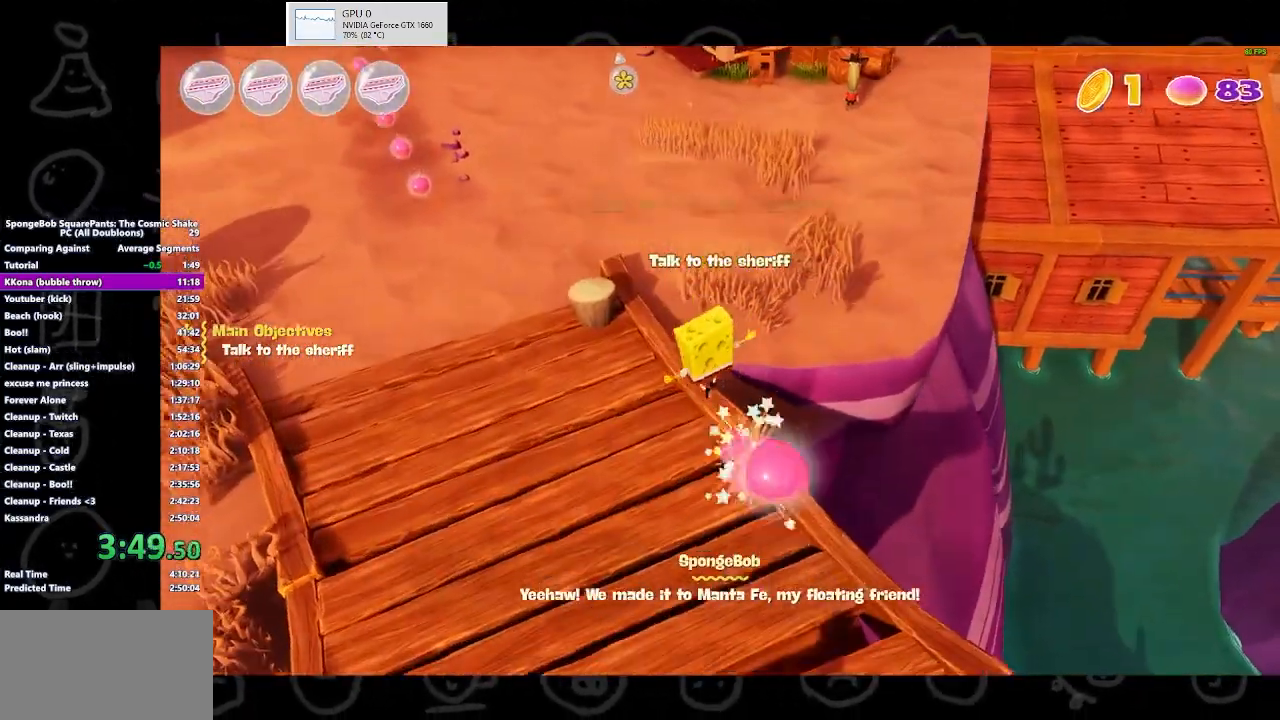
{"buttons": [], "left_stick": "up-right", "right_stick": "center", "events": [[400, "B", "down"], [467, "left_stick", "up-right"], [500, "B", "up"]]}
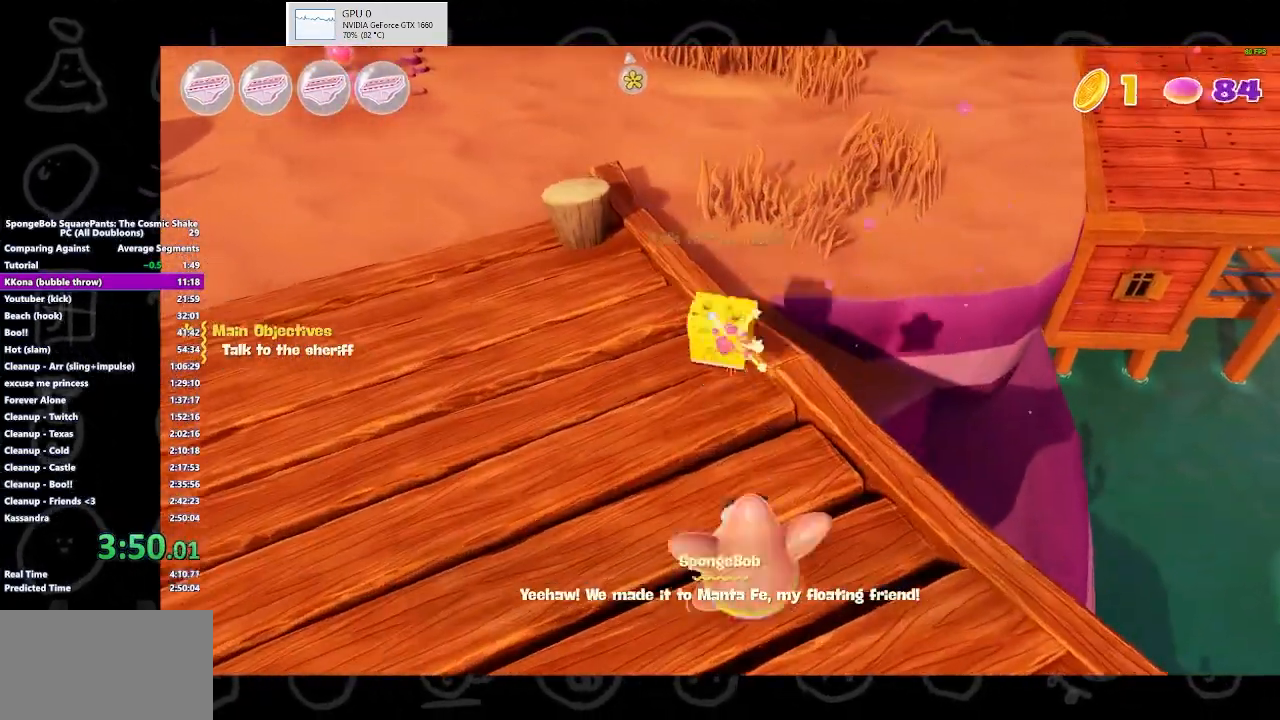
{"buttons": ["B"], "left_stick": "up-right", "right_stick": "center", "events": [[500, "B", "down"]]}